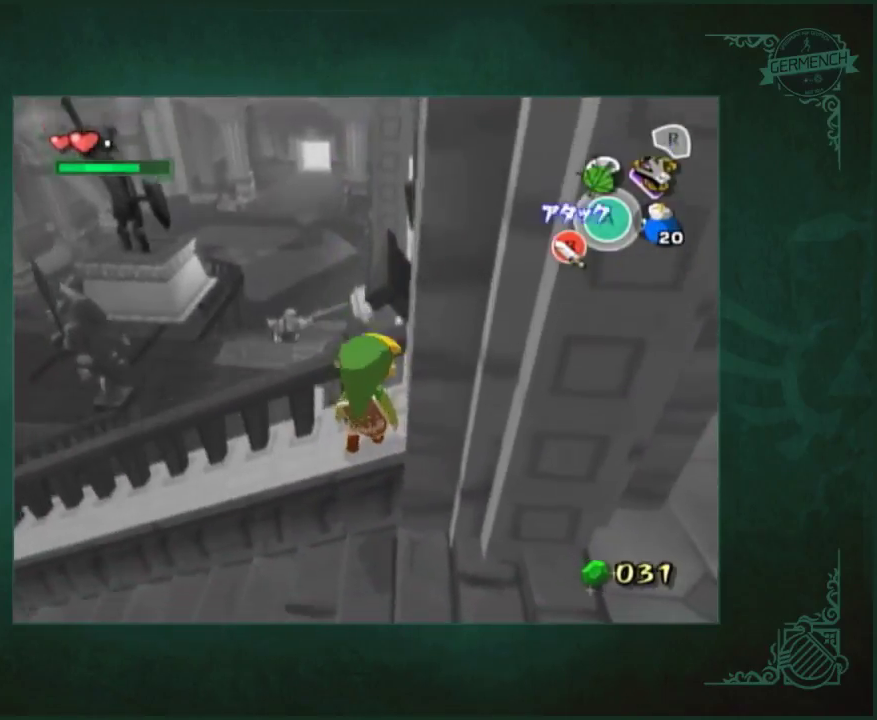
Gameplay with a controller (Nintendo layout); each line is a JSON object with the inputs held at the frame after it. "events" lists button and stick changes between this image and that frame as [ms after this image, input, new state], when the widget could be followed in between. Not read: L3 R3.
{"buttons": ["L1"], "left_stick": "down-right", "right_stick": "center", "events": [[33, "L1", "down"], [33, "left_stick", "down"], [500, "left_stick", "down-right"]]}
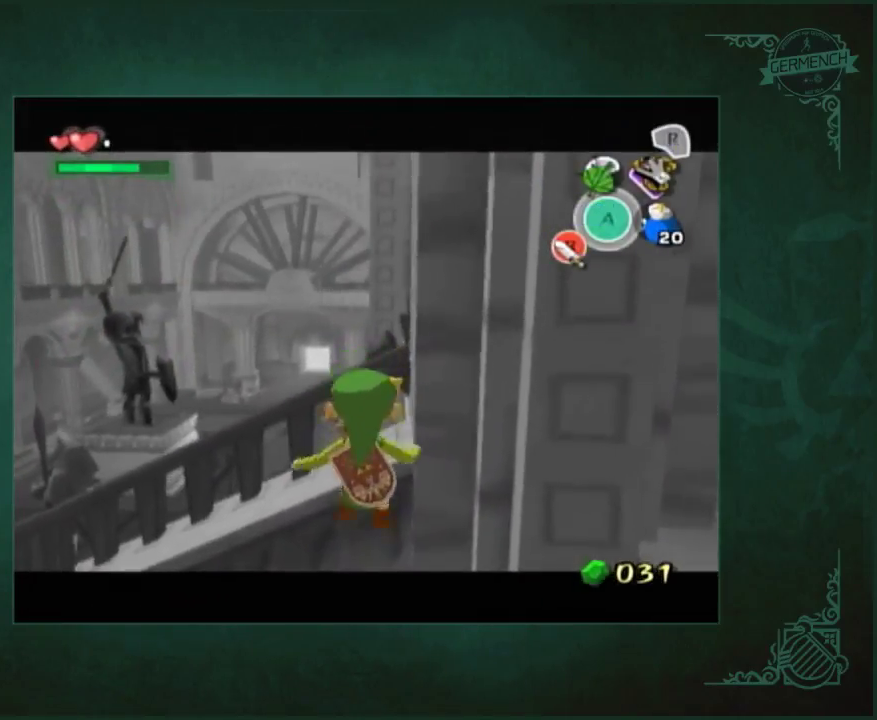
{"buttons": ["L1"], "left_stick": "center", "right_stick": "center", "events": [[500, "left_stick", "center"]]}
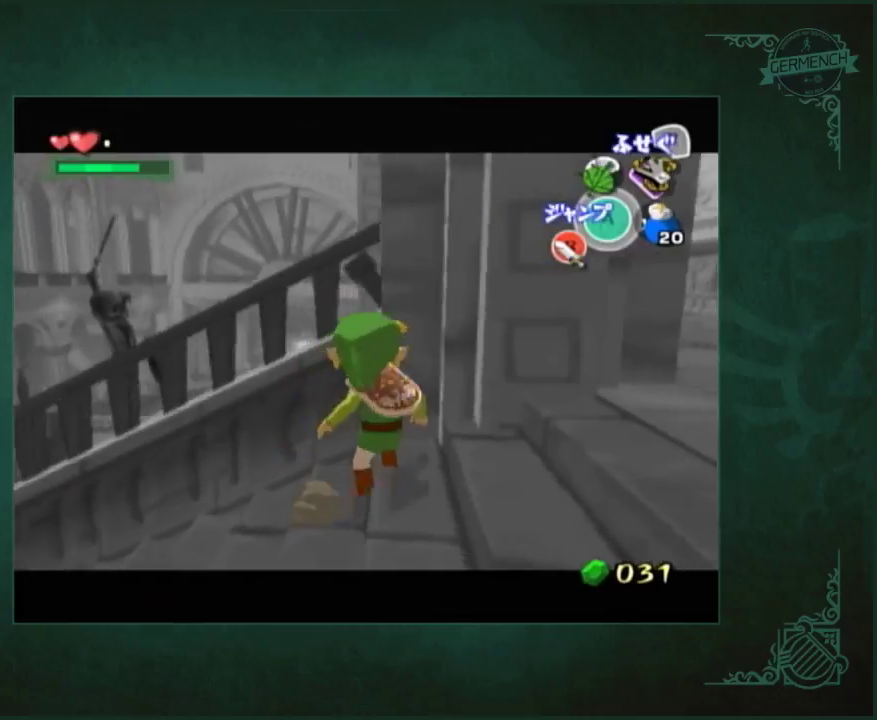
{"buttons": [], "left_stick": "up", "right_stick": "center", "events": [[133, "L1", "up"], [167, "left_stick", "up"]]}
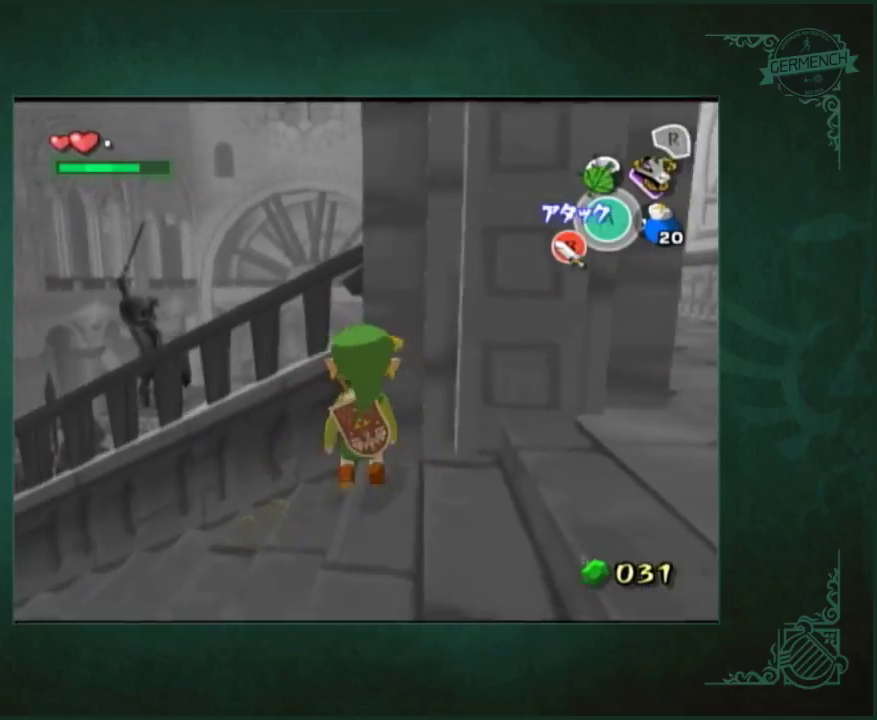
{"buttons": ["L1"], "left_stick": "center", "right_stick": "center", "events": [[500, "L1", "down"], [500, "left_stick", "center"]]}
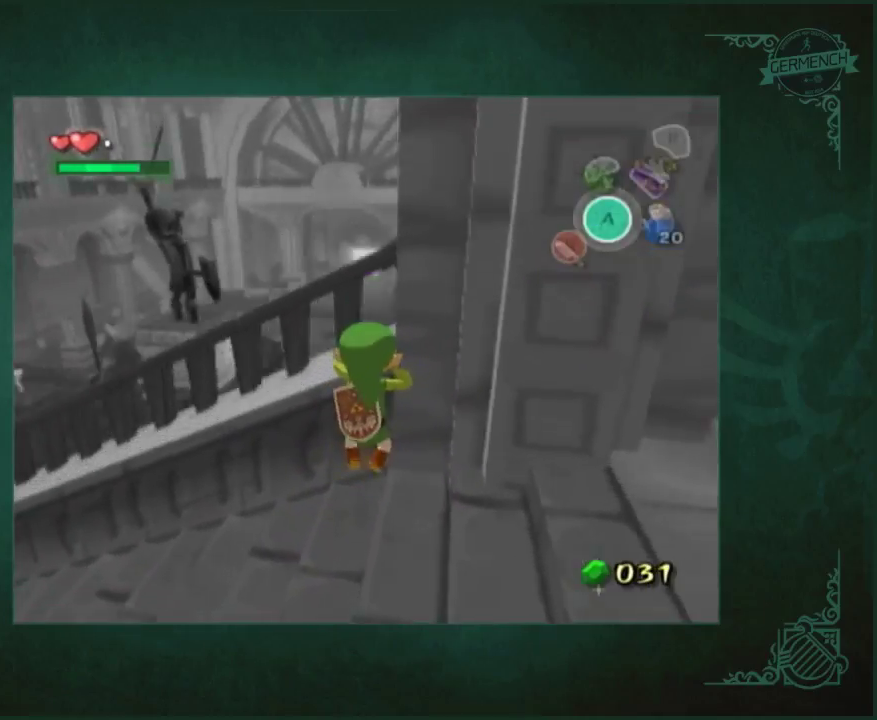
{"buttons": ["L1"], "left_stick": "down", "right_stick": "center", "events": [[200, "left_stick", "down"]]}
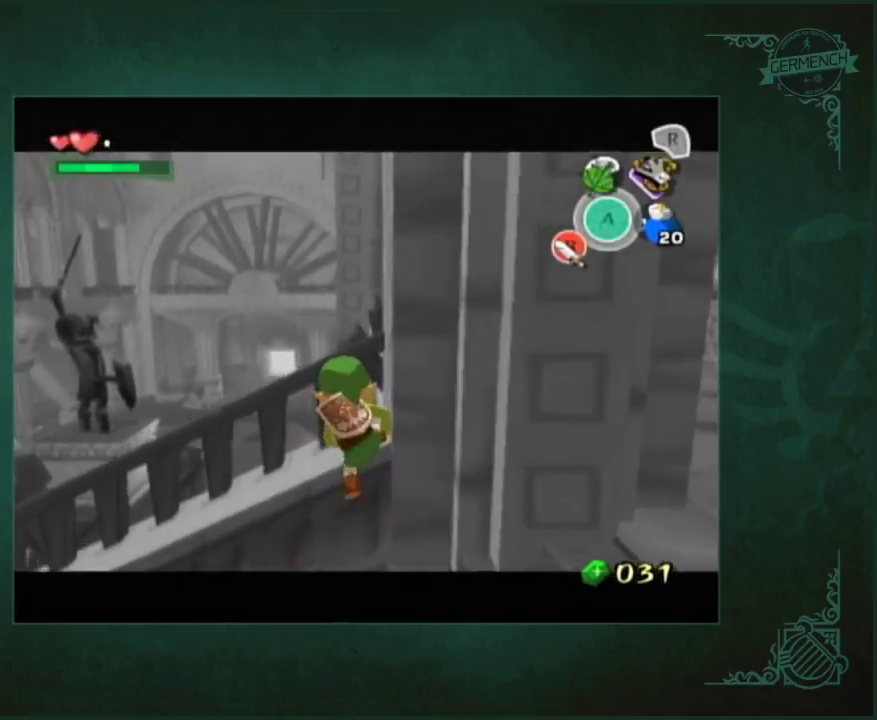
{"buttons": ["L1"], "left_stick": "down", "right_stick": "center", "events": []}
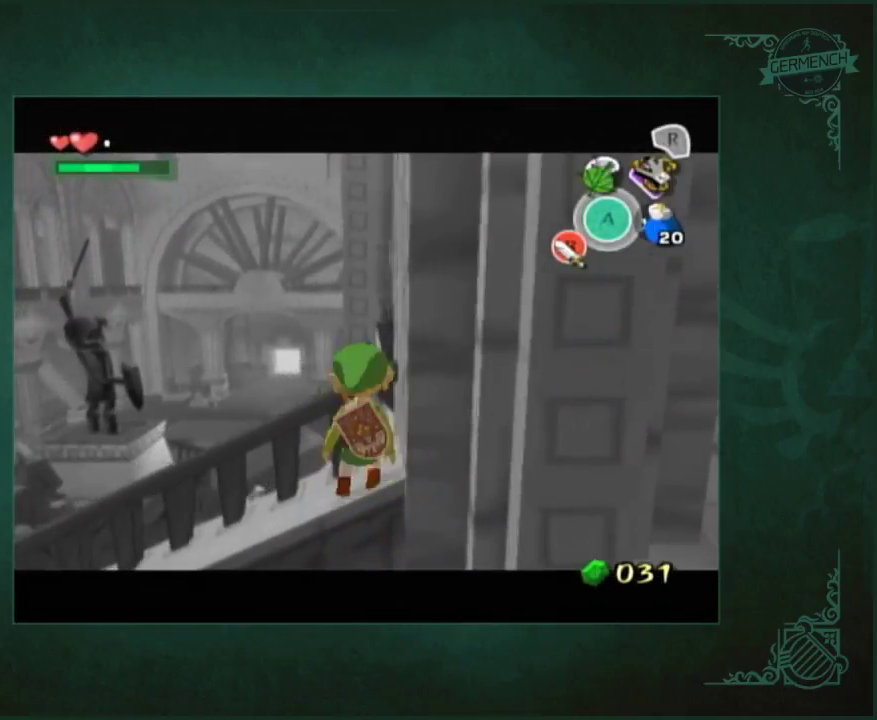
{"buttons": ["L1"], "left_stick": "down-right", "right_stick": "center", "events": [[433, "left_stick", "down-right"]]}
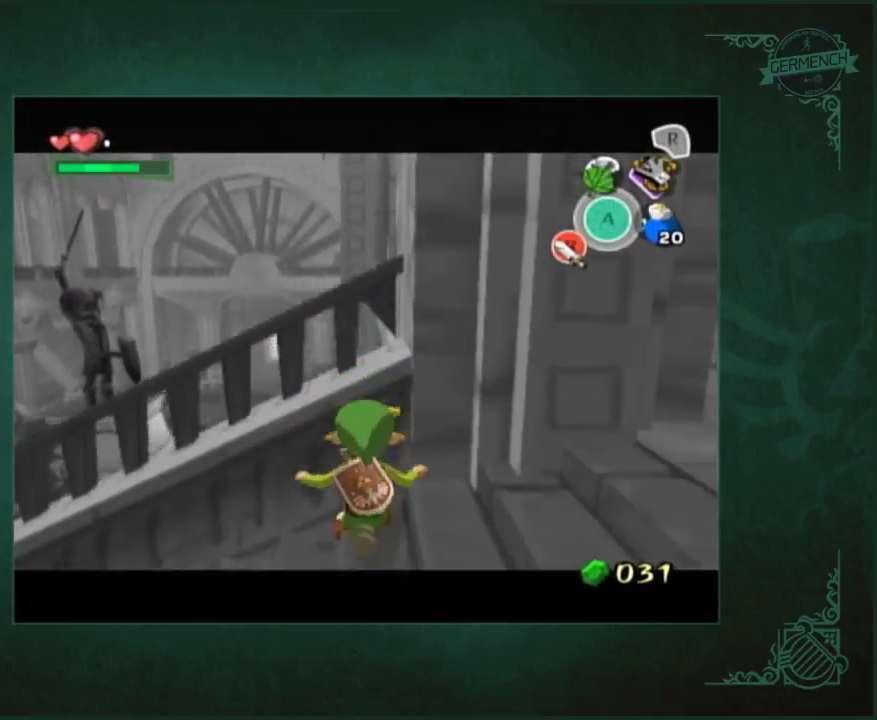
{"buttons": [], "left_stick": "up", "right_stick": "center", "events": [[233, "left_stick", "center"], [467, "L1", "up"], [500, "left_stick", "up"]]}
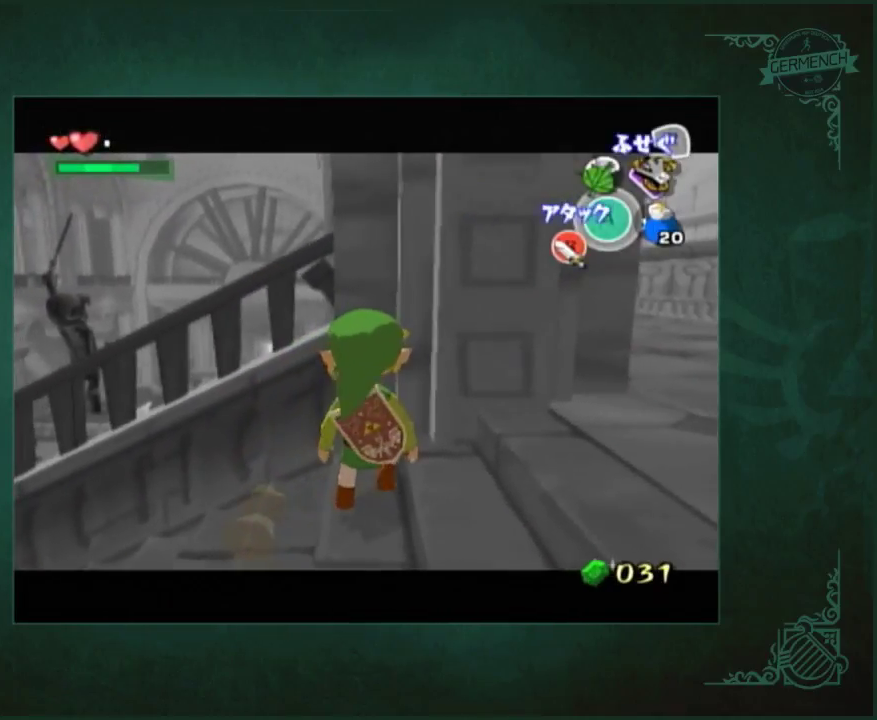
{"buttons": [], "left_stick": "up", "right_stick": "center", "events": []}
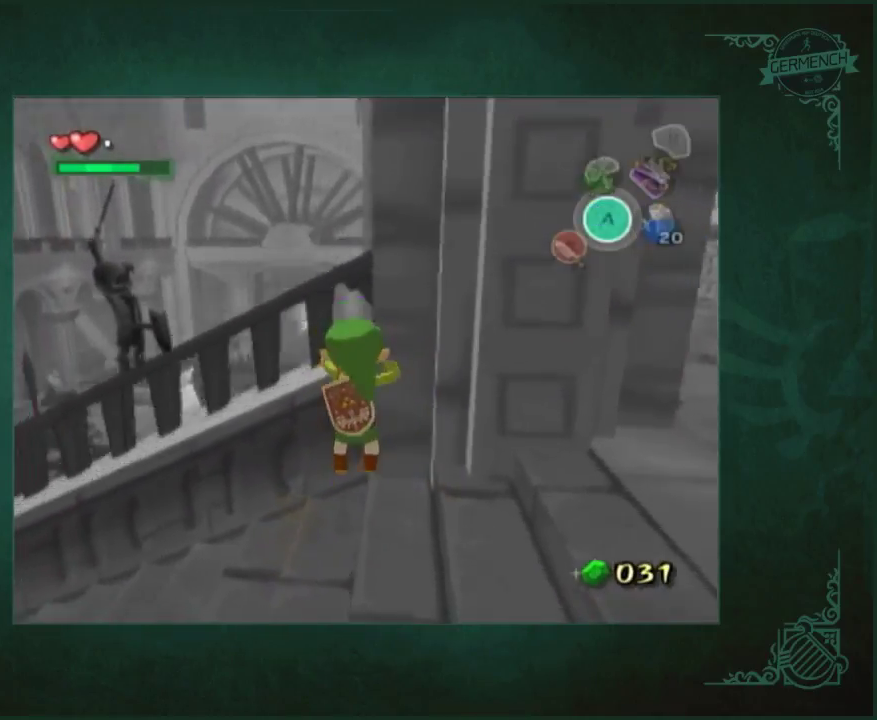
{"buttons": [], "left_stick": "up-right", "right_stick": "center", "events": [[167, "L1", "down"], [200, "left_stick", "center"], [267, "L1", "up"], [333, "left_stick", "up-right"]]}
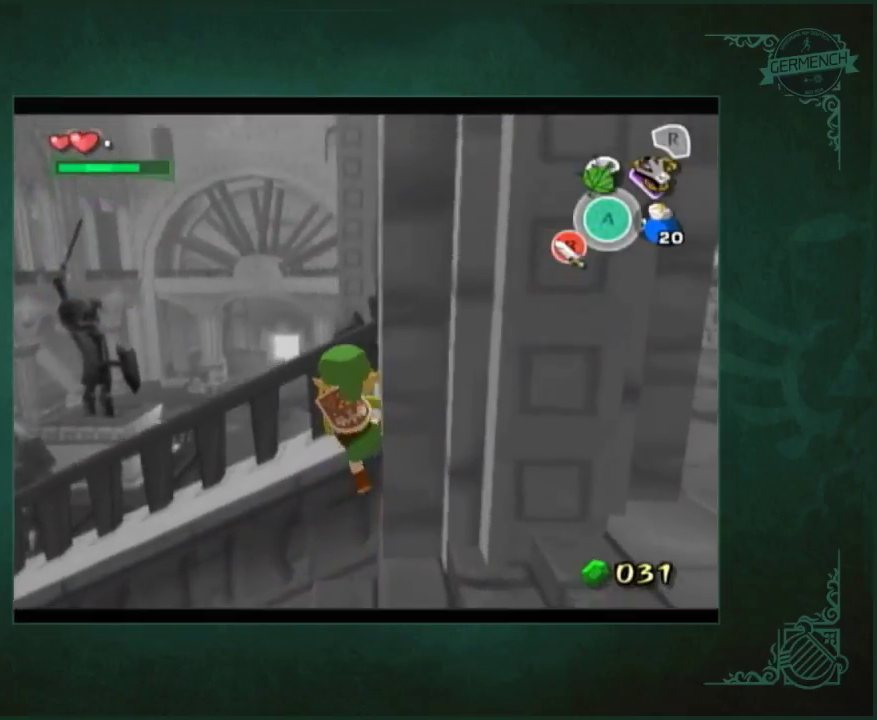
{"buttons": [], "left_stick": "up-right", "right_stick": "center", "events": []}
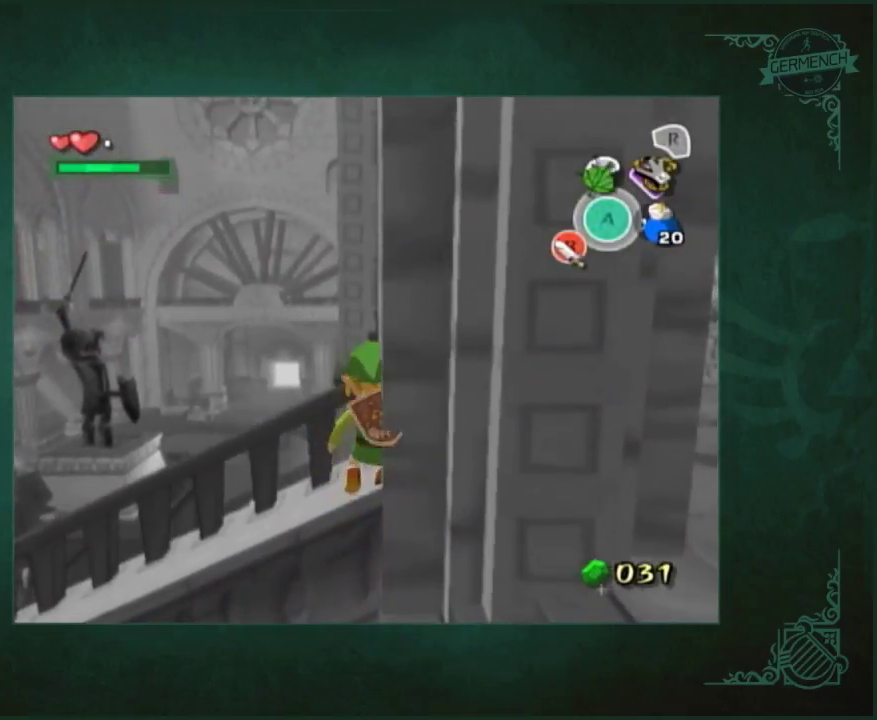
{"buttons": [], "left_stick": "right", "right_stick": "center", "events": [[133, "left_stick", "center"], [467, "left_stick", "right"]]}
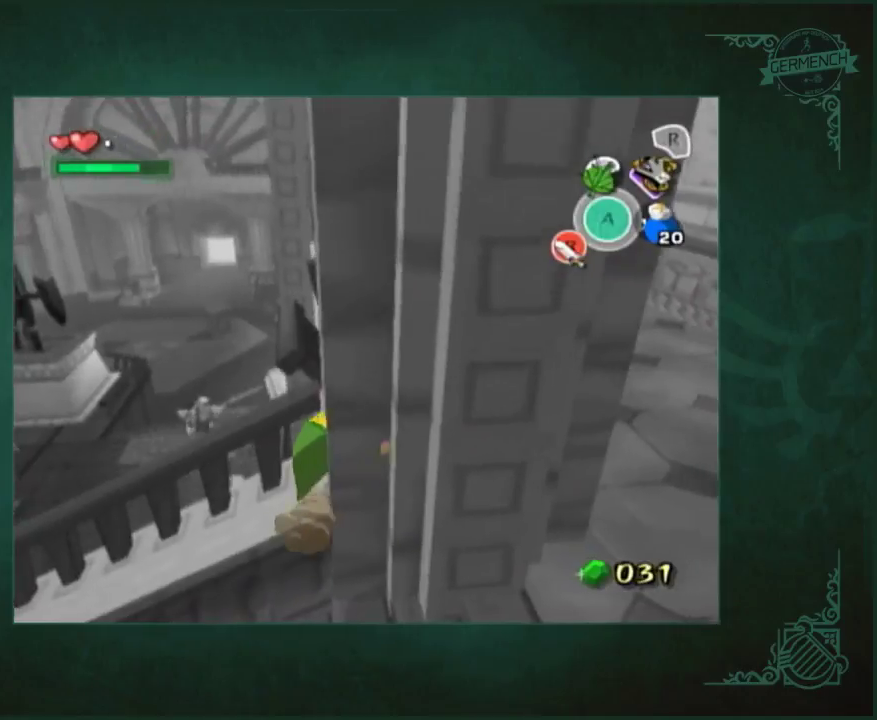
{"buttons": ["L1"], "left_stick": "right", "right_stick": "center", "events": [[100, "L1", "down"], [100, "left_stick", "center"], [233, "left_stick", "right"]]}
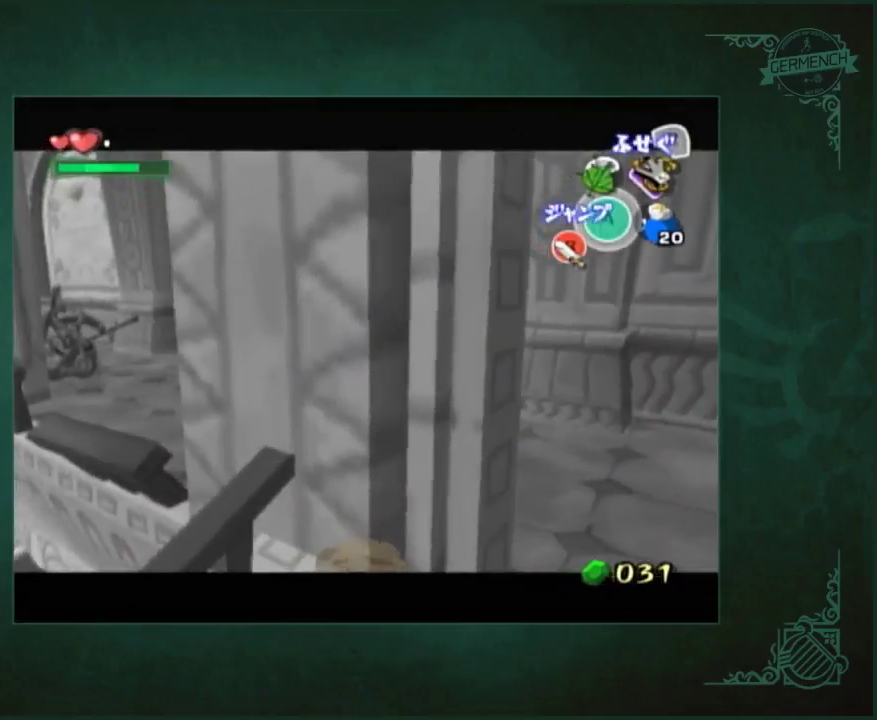
{"buttons": ["L1"], "left_stick": "down", "right_stick": "center", "events": [[33, "left_stick", "center"], [233, "left_stick", "down"], [367, "left_stick", "down-left"], [500, "left_stick", "down"]]}
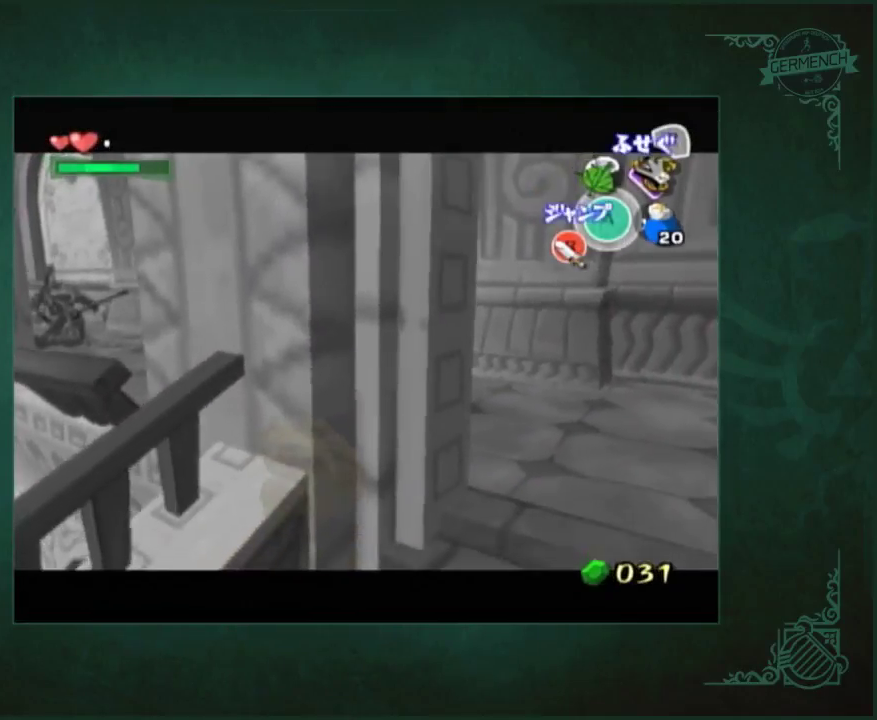
{"buttons": ["L1"], "left_stick": "center", "right_stick": "center", "events": [[100, "left_stick", "center"], [233, "left_stick", "down-left"], [433, "left_stick", "center"]]}
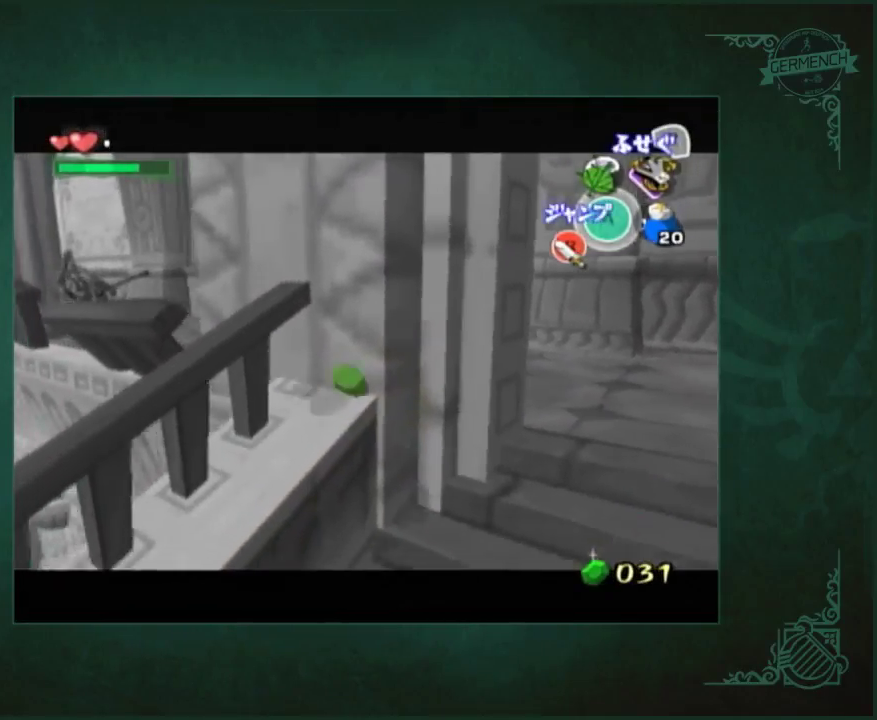
{"buttons": ["A", "X"], "left_stick": "up-left", "right_stick": "center", "events": [[100, "L1", "up"], [100, "left_stick", "down-left"], [133, "right_stick", "right"], [200, "left_stick", "left"], [400, "left_stick", "up-left"], [467, "right_stick", "center"], [500, "A", "down"], [500, "X", "down"]]}
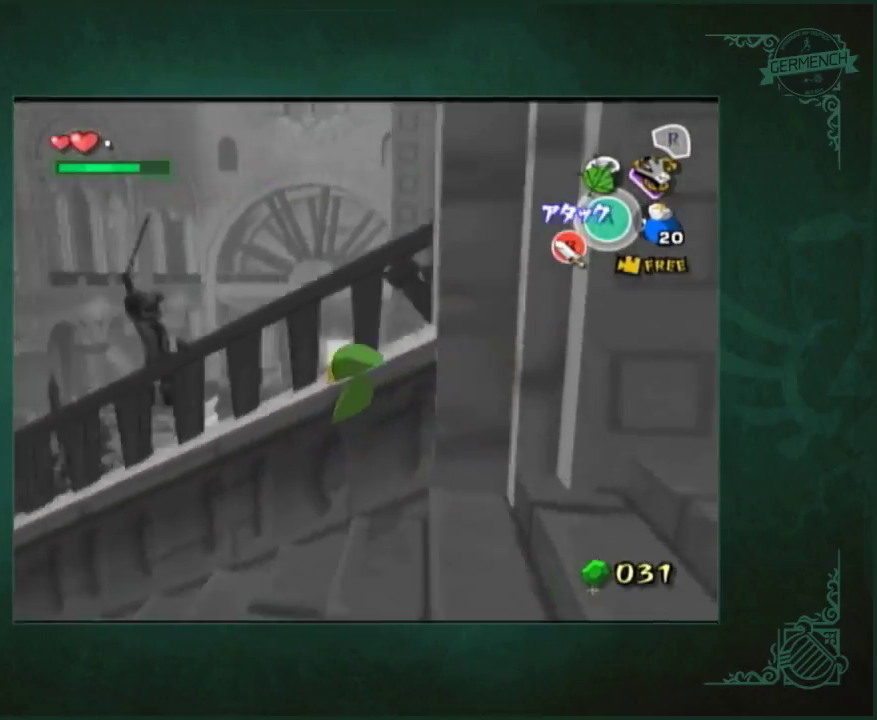
{"buttons": [], "left_stick": "up-left", "right_stick": "center", "events": [[133, "A", "up"], [133, "X", "up"]]}
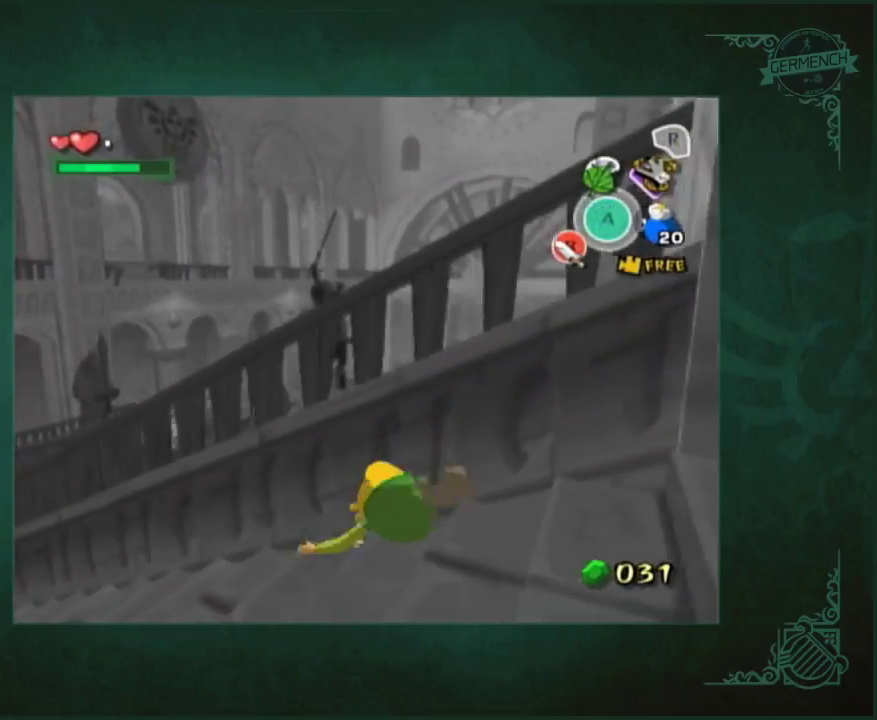
{"buttons": [], "left_stick": "up-left", "right_stick": "center", "events": [[33, "A", "down"], [33, "X", "down"], [133, "A", "up"], [133, "X", "up"]]}
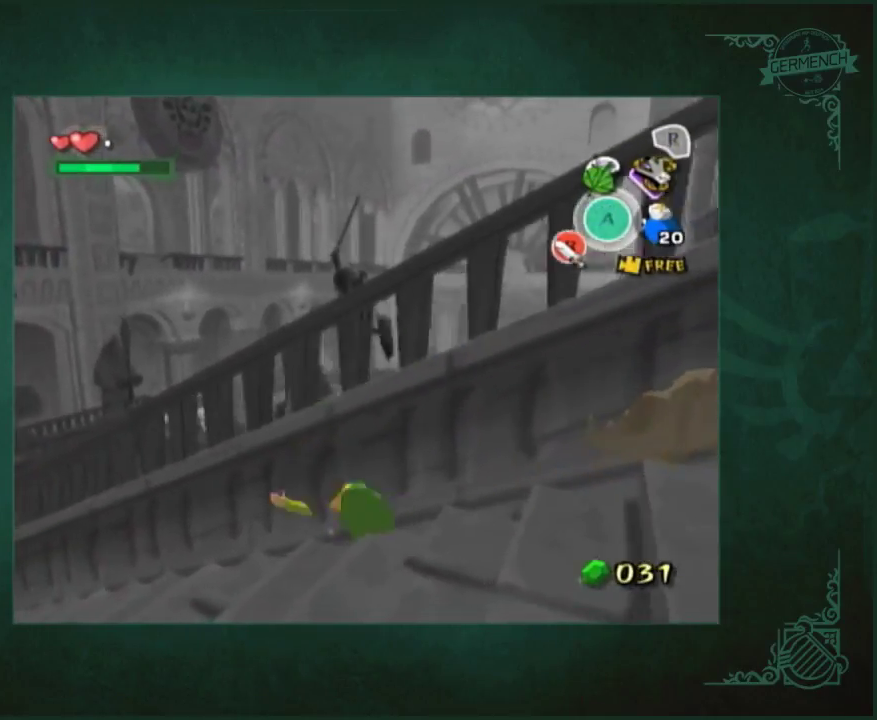
{"buttons": [], "left_stick": "up-left", "right_stick": "center", "events": [[167, "A", "down"], [167, "X", "down"], [267, "A", "up"], [267, "X", "up"]]}
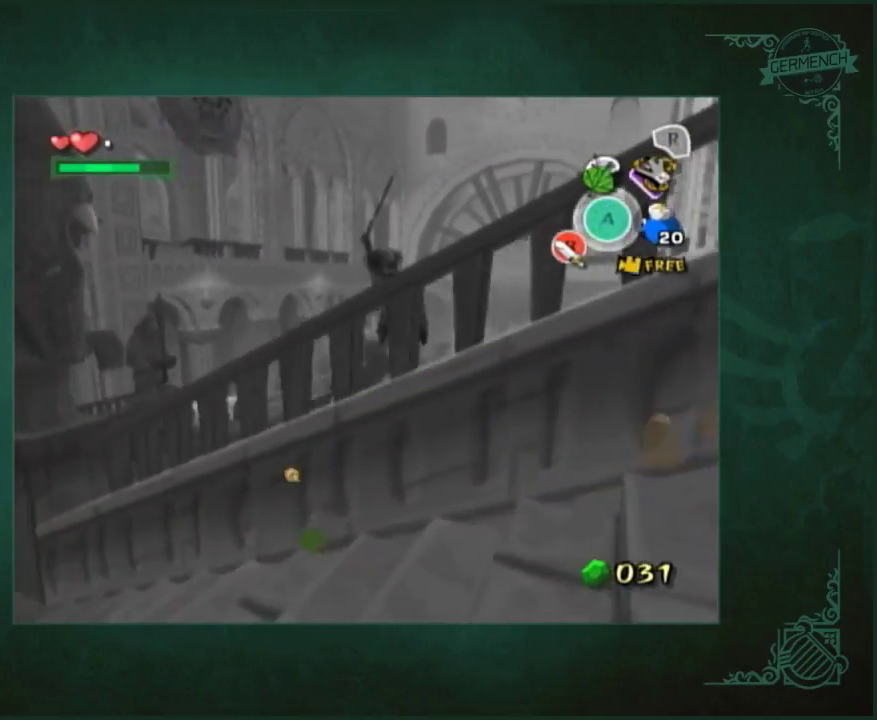
{"buttons": [], "left_stick": "up-left", "right_stick": "center", "events": [[200, "A", "down"], [200, "X", "down"], [300, "A", "up"], [300, "X", "up"]]}
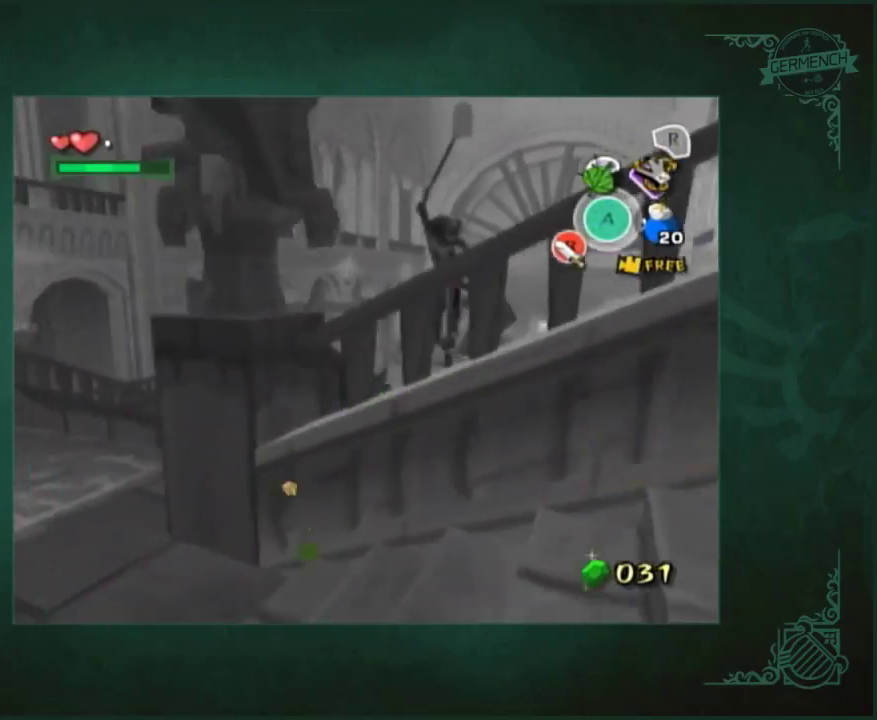
{"buttons": [], "left_stick": "center", "right_stick": "center", "events": [[67, "left_stick", "up"], [233, "L1", "down"], [300, "left_stick", "center"], [367, "L1", "up"], [400, "right_stick", "up"], [500, "right_stick", "center"]]}
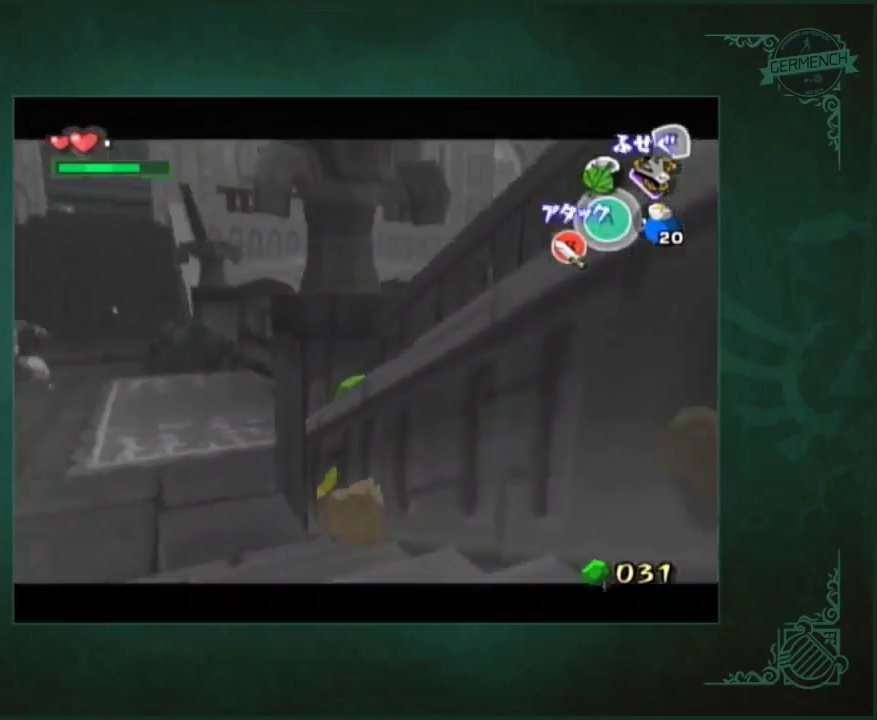
{"buttons": [], "left_stick": "right", "right_stick": "center", "events": [[133, "left_stick", "right"]]}
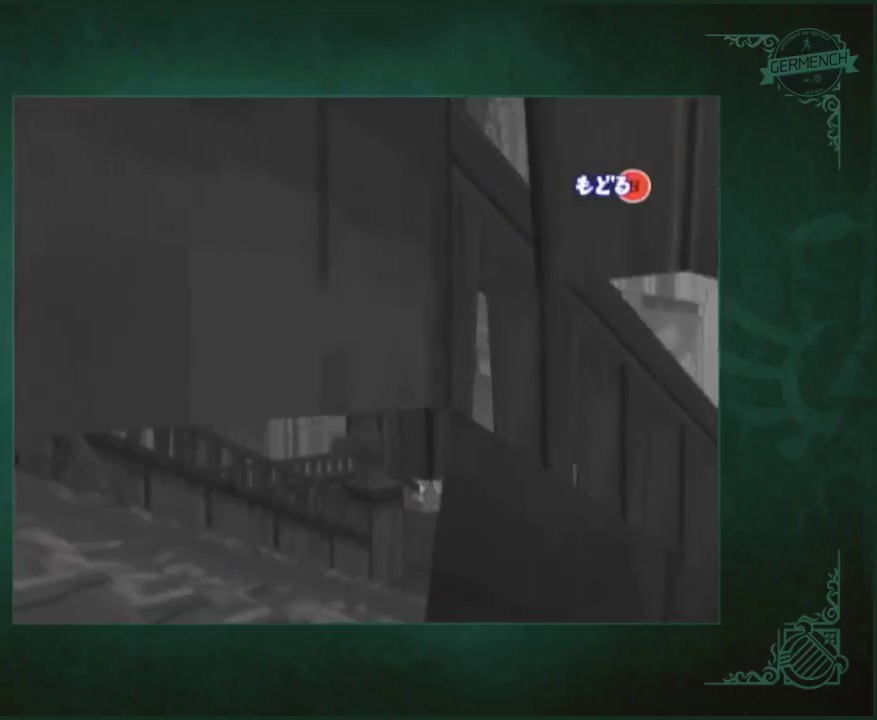
{"buttons": [], "left_stick": "left", "right_stick": "center", "events": [[67, "left_stick", "center"], [200, "left_stick", "left"]]}
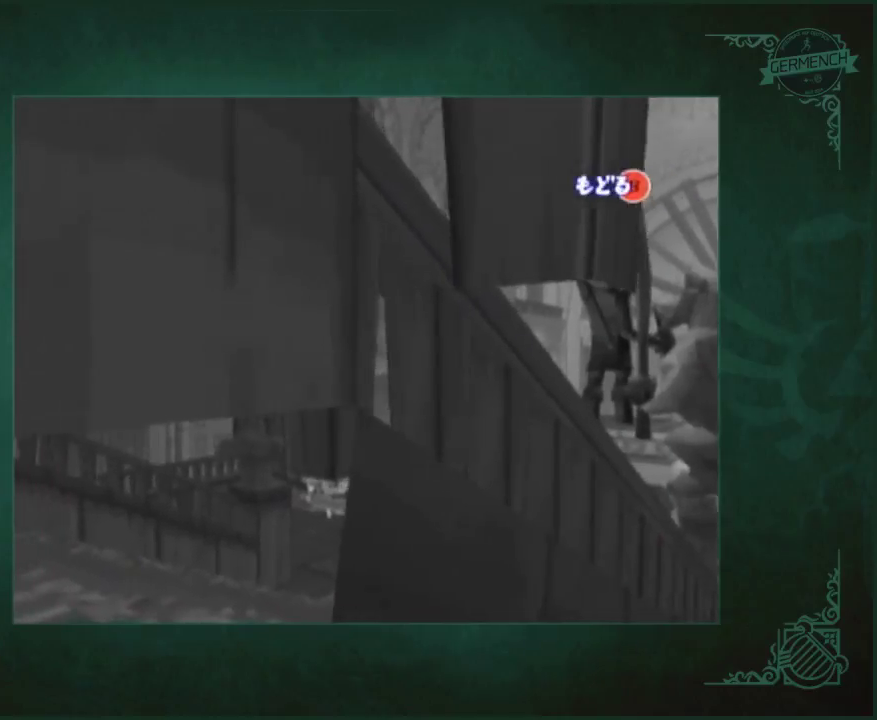
{"buttons": [], "left_stick": "left", "right_stick": "center", "events": [[200, "left_stick", "center"], [333, "left_stick", "left"]]}
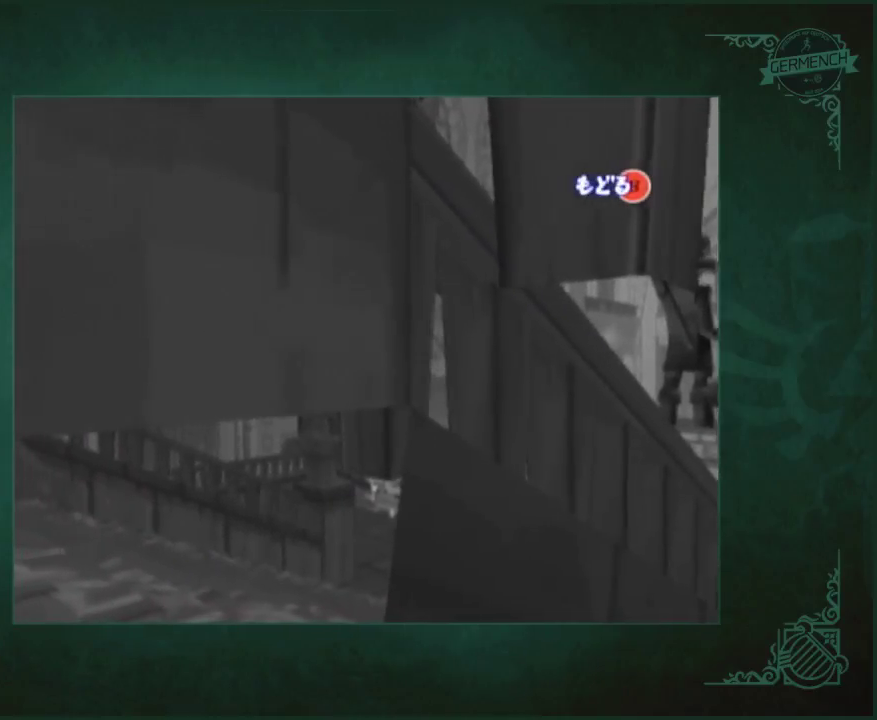
{"buttons": [], "left_stick": "center", "right_stick": "center", "events": [[167, "left_stick", "center"], [300, "right_stick", "left"], [350, "right_stick", "center"]]}
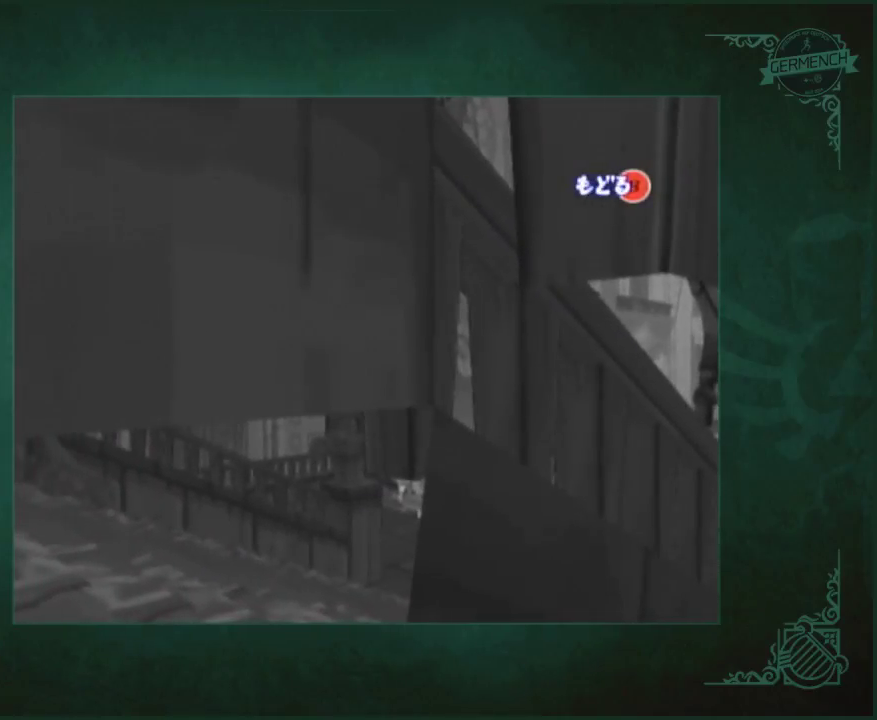
{"buttons": ["R1", "Z"], "left_stick": "up", "right_stick": "center", "events": [[50, "left_stick", "left"], [117, "left_stick", "center"], [267, "B", "down"], [383, "B", "up"], [383, "R1", "down"], [383, "Z", "down"], [483, "left_stick", "up"]]}
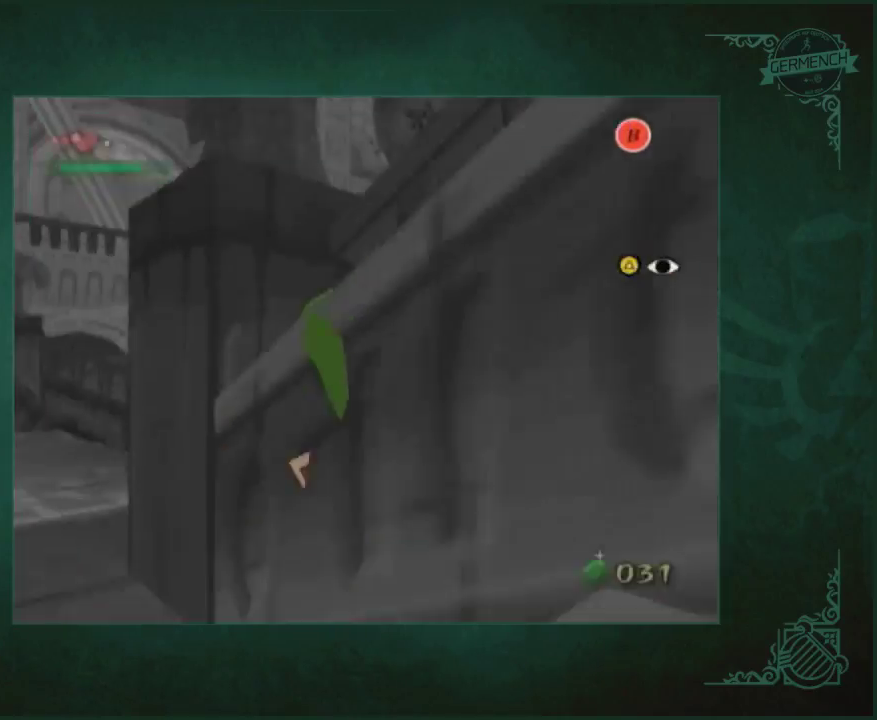
{"buttons": ["R1", "Z"], "left_stick": "up", "right_stick": "center", "events": [[150, "right_stick", "left"], [217, "right_stick", "center"]]}
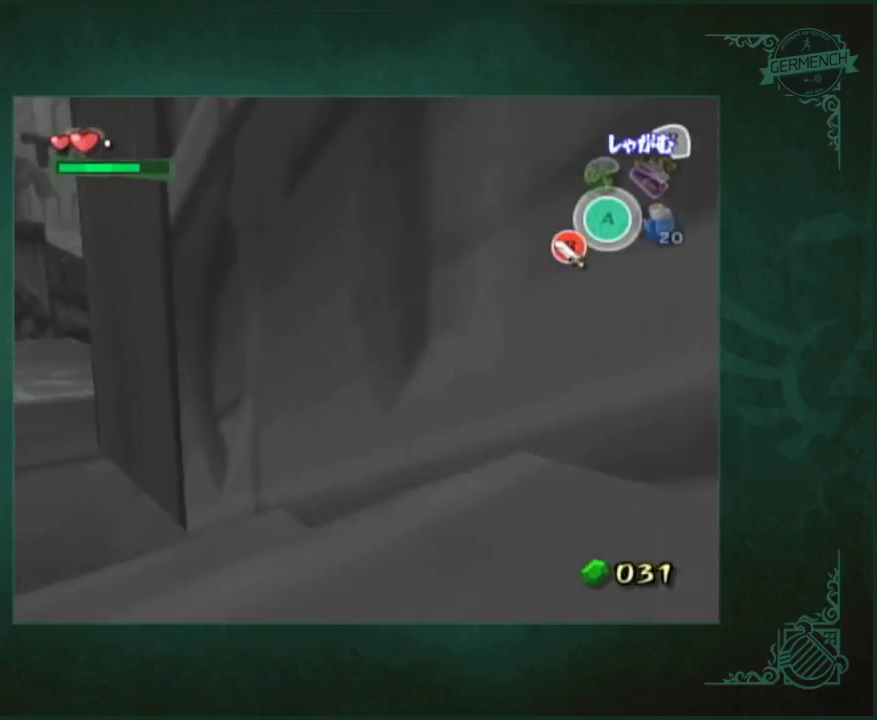
{"buttons": ["R1", "Z"], "left_stick": "up", "right_stick": "center", "events": []}